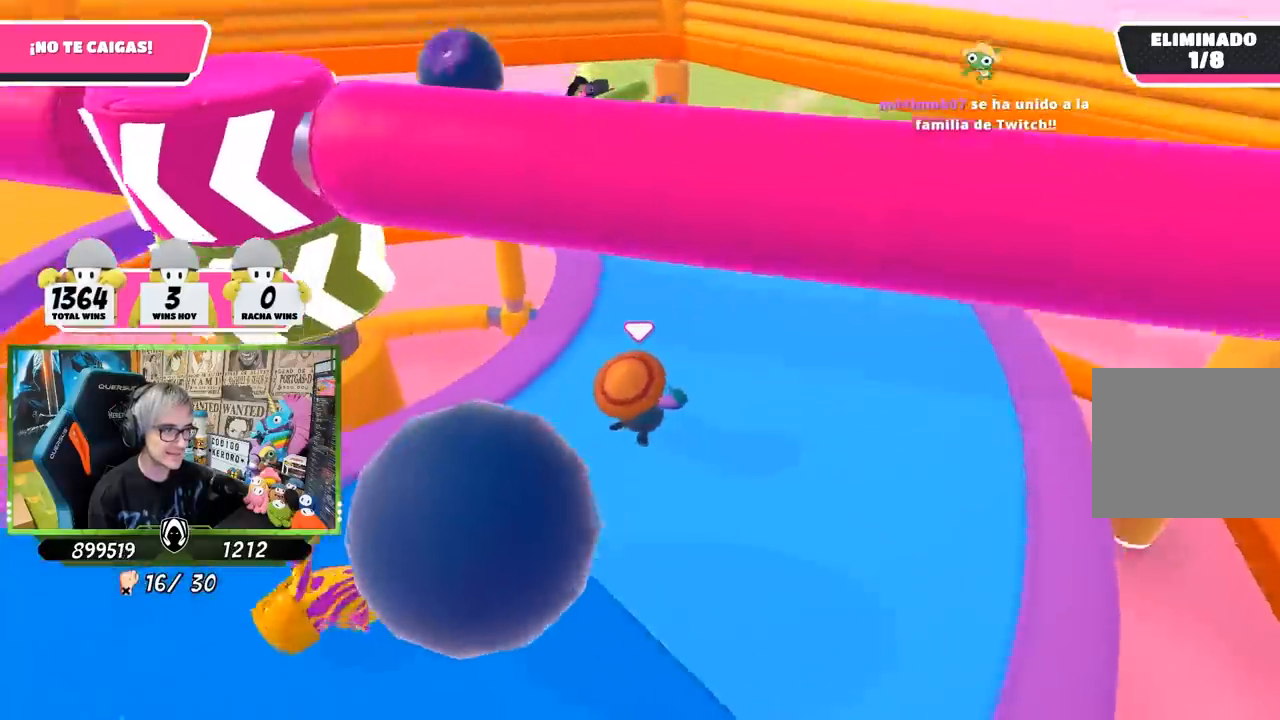
Gameplay with a controller (PlayStation layout); each line is a JSON object with the inputs held at the frame after it. "events" lists button and stick changes between this image and that frame as [ms after this image, input, new state], when the widget could be followed in between.
{"buttons": [], "left_stick": "up-right", "right_stick": "left", "events": [[150, "right_stick", "left"]]}
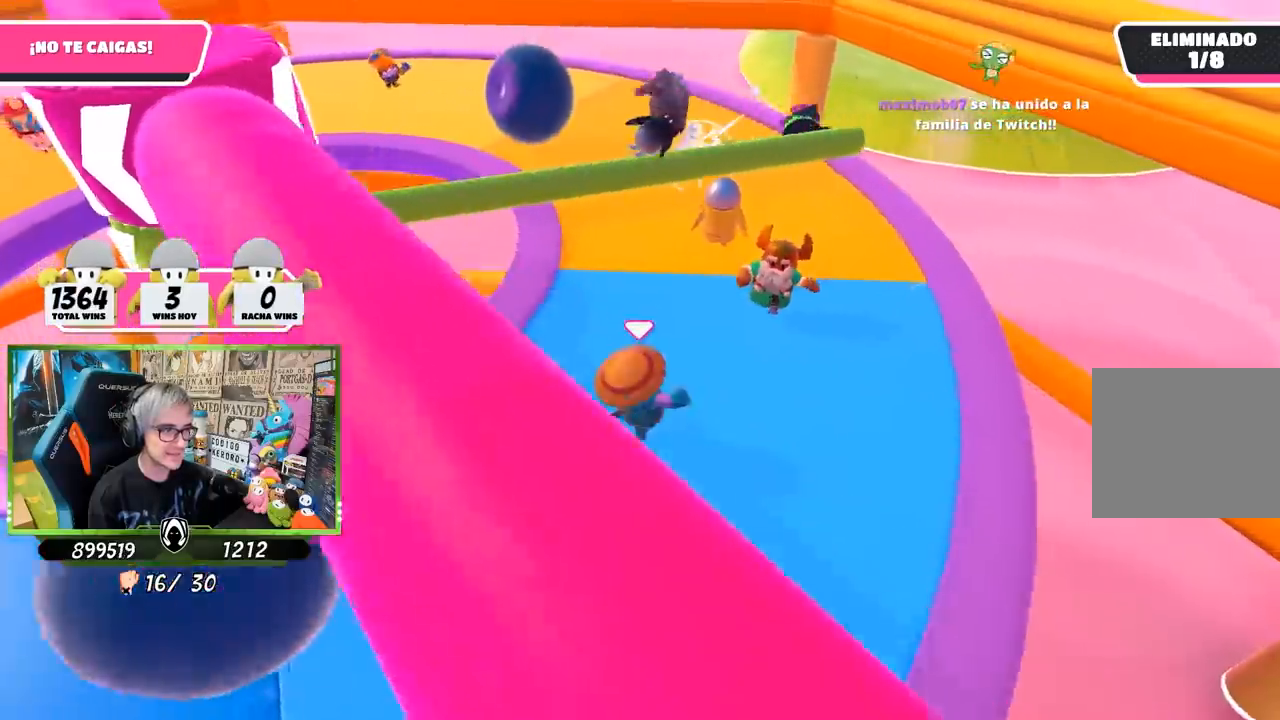
{"buttons": [], "left_stick": "down-right", "right_stick": "center", "events": [[117, "left_stick", "up-left"], [217, "right_stick", "center"], [350, "CROSS", "down"], [367, "left_stick", "up-right"], [483, "CROSS", "up"], [483, "left_stick", "down-right"]]}
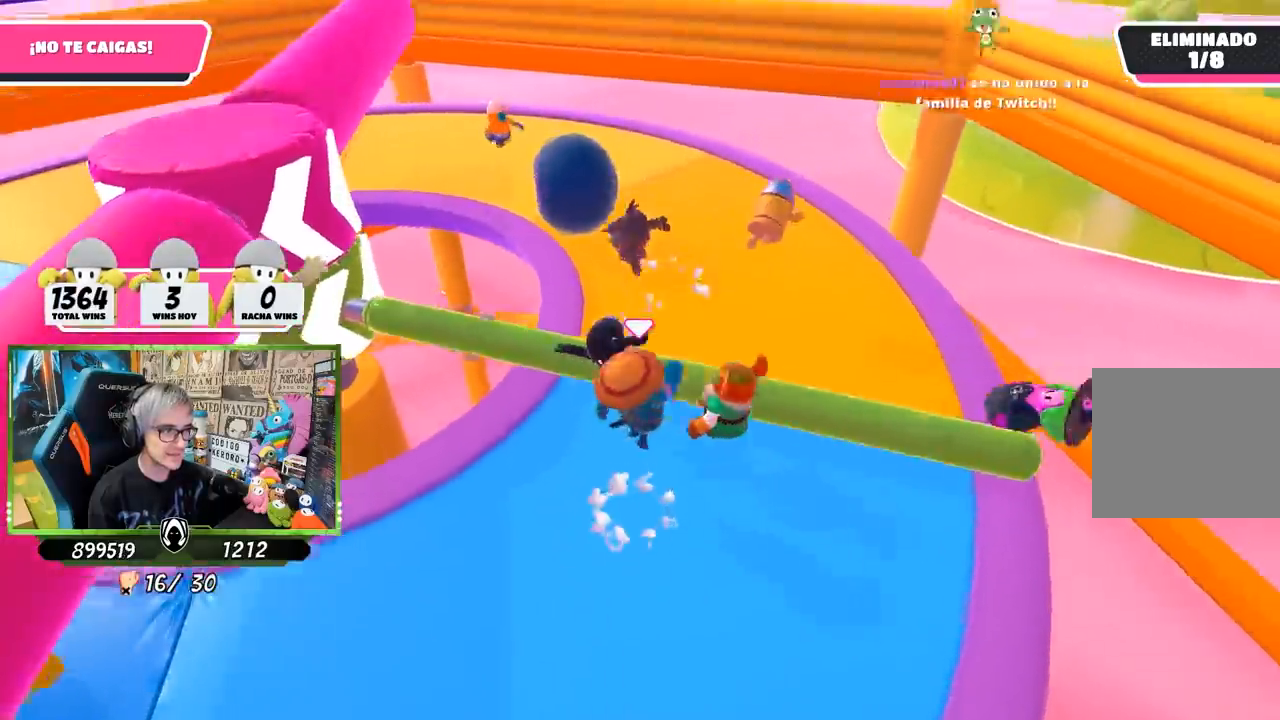
{"buttons": [], "left_stick": "up-right", "right_stick": "center", "events": [[83, "left_stick", "center"], [150, "left_stick", "up"], [217, "right_stick", "up"], [317, "left_stick", "up-right"], [417, "right_stick", "center"]]}
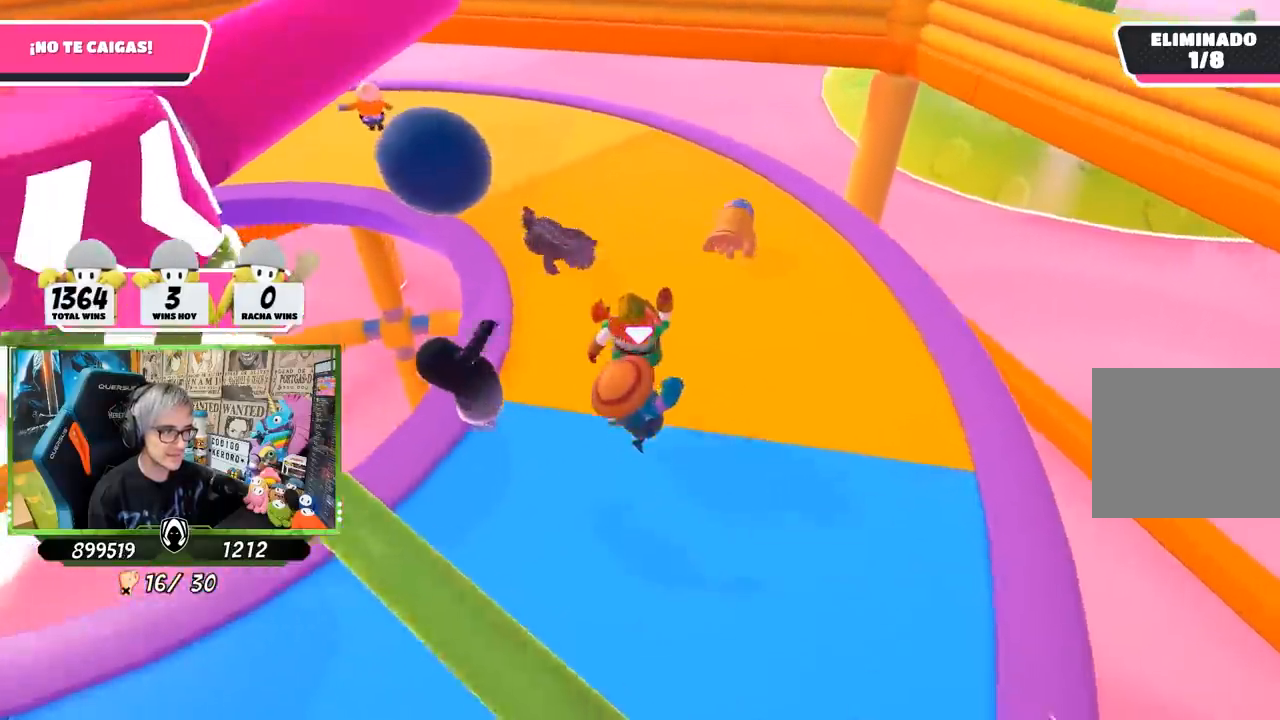
{"buttons": [], "left_stick": "up-right", "right_stick": "left", "events": [[83, "right_stick", "left"]]}
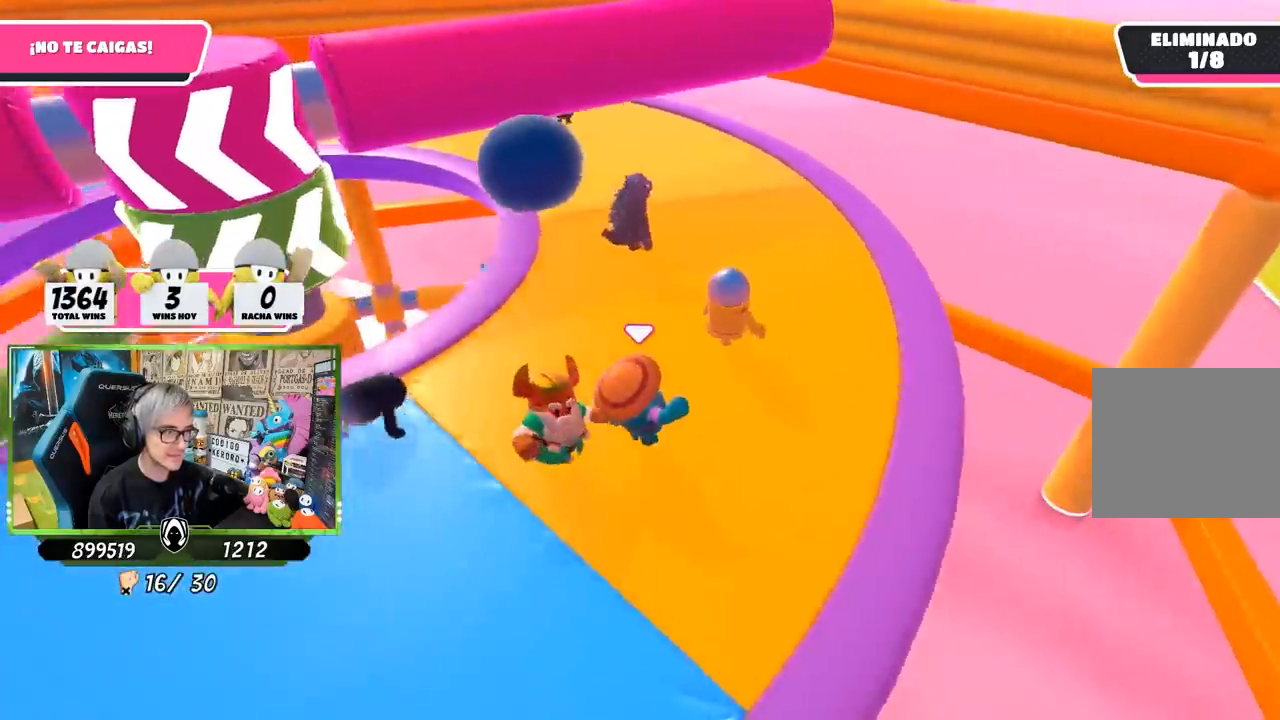
{"buttons": [], "left_stick": "right", "right_stick": "left", "events": [[250, "left_stick", "up"], [483, "left_stick", "right"]]}
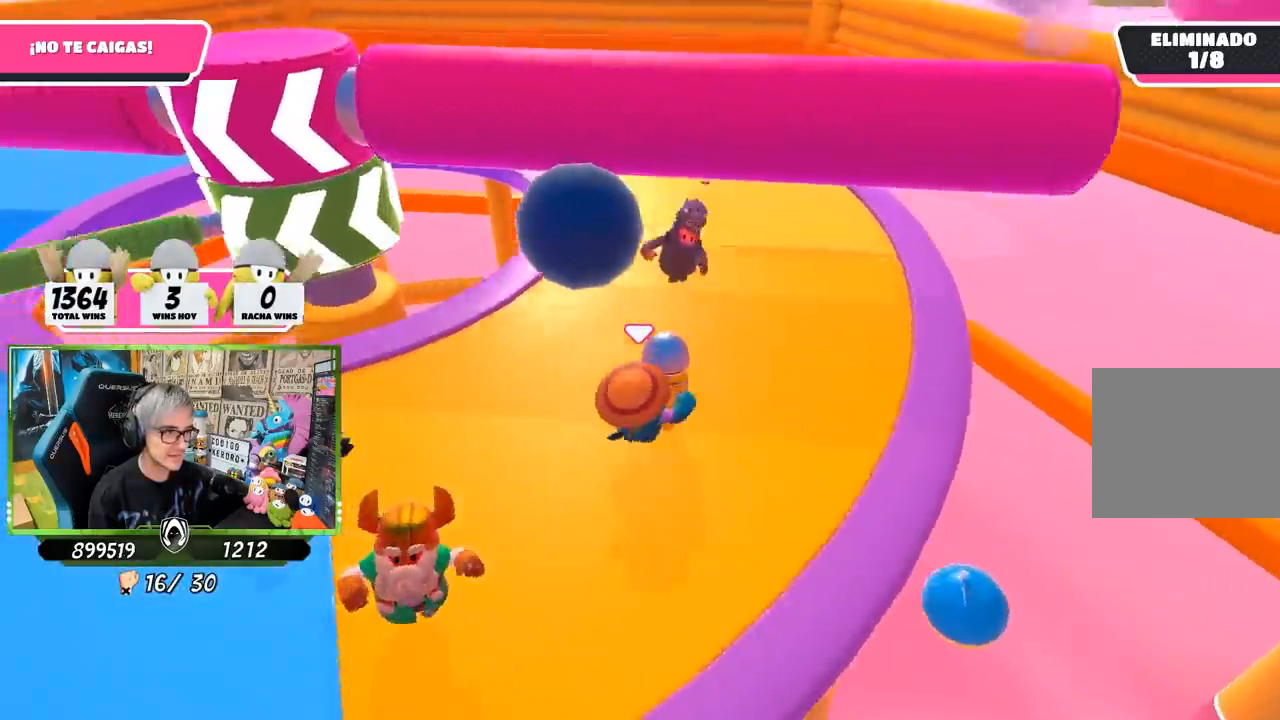
{"buttons": [], "left_stick": "up", "right_stick": "left", "events": [[150, "right_stick", "center"], [283, "left_stick", "up-right"], [383, "left_stick", "up"], [417, "right_stick", "left"]]}
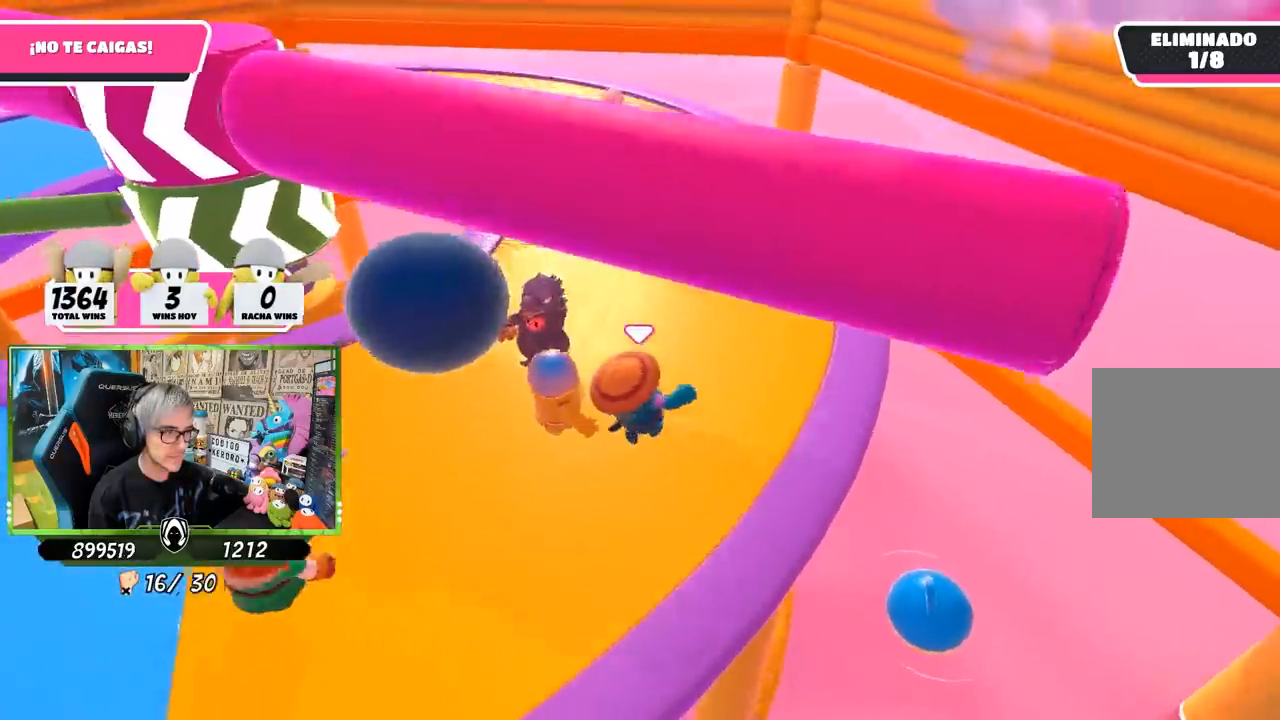
{"buttons": [], "left_stick": "up-right", "right_stick": "left", "events": [[483, "left_stick", "up-right"]]}
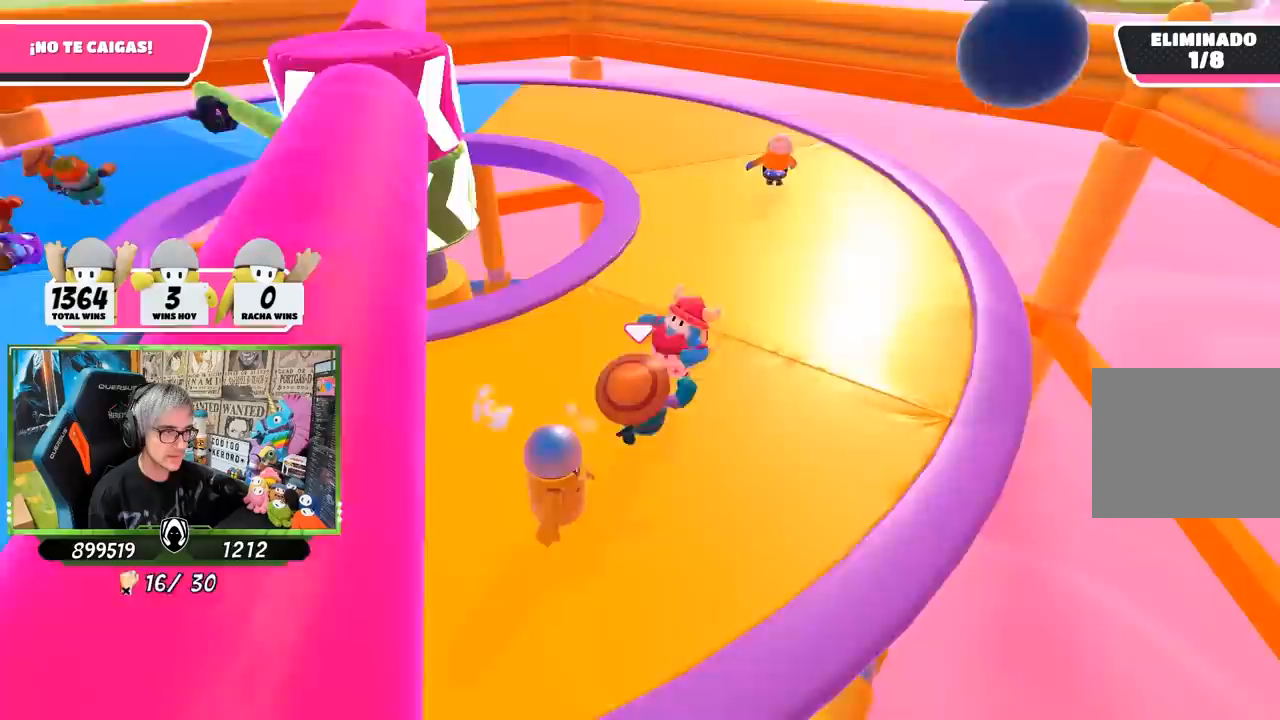
{"buttons": [], "left_stick": "up-right", "right_stick": "left", "events": [[150, "left_stick", "up"], [183, "right_stick", "center"], [317, "left_stick", "up-right"], [450, "right_stick", "left"]]}
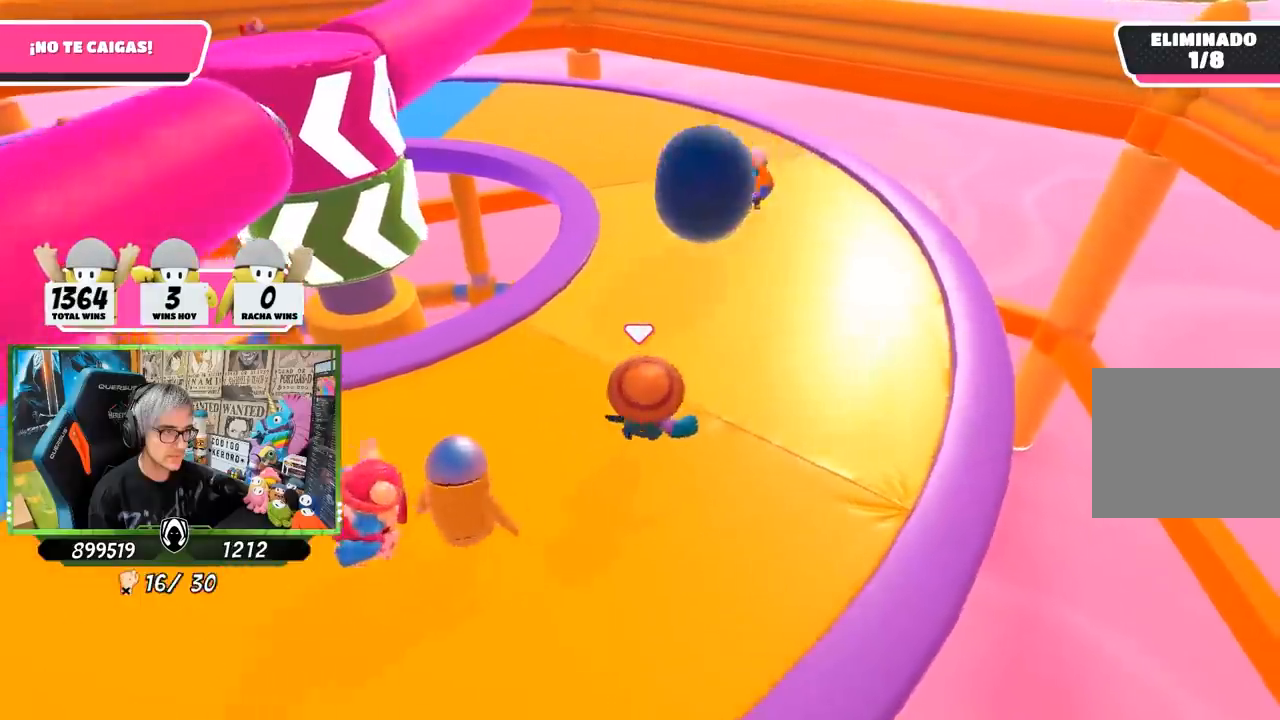
{"buttons": [], "left_stick": "left", "right_stick": "up-left", "events": [[50, "left_stick", "up-left"], [250, "left_stick", "right"], [350, "left_stick", "down"], [367, "right_stick", "up-left"], [417, "left_stick", "left"]]}
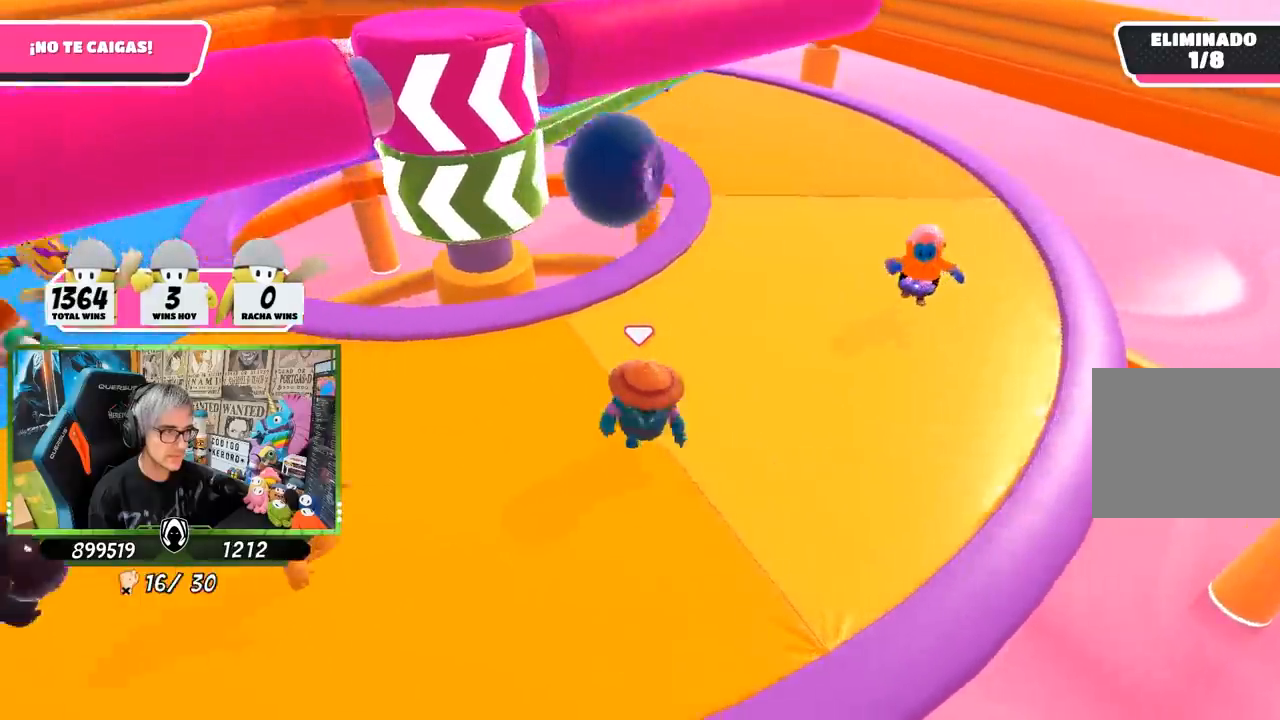
{"buttons": [], "left_stick": "left", "right_stick": "center", "events": [[17, "right_stick", "center"]]}
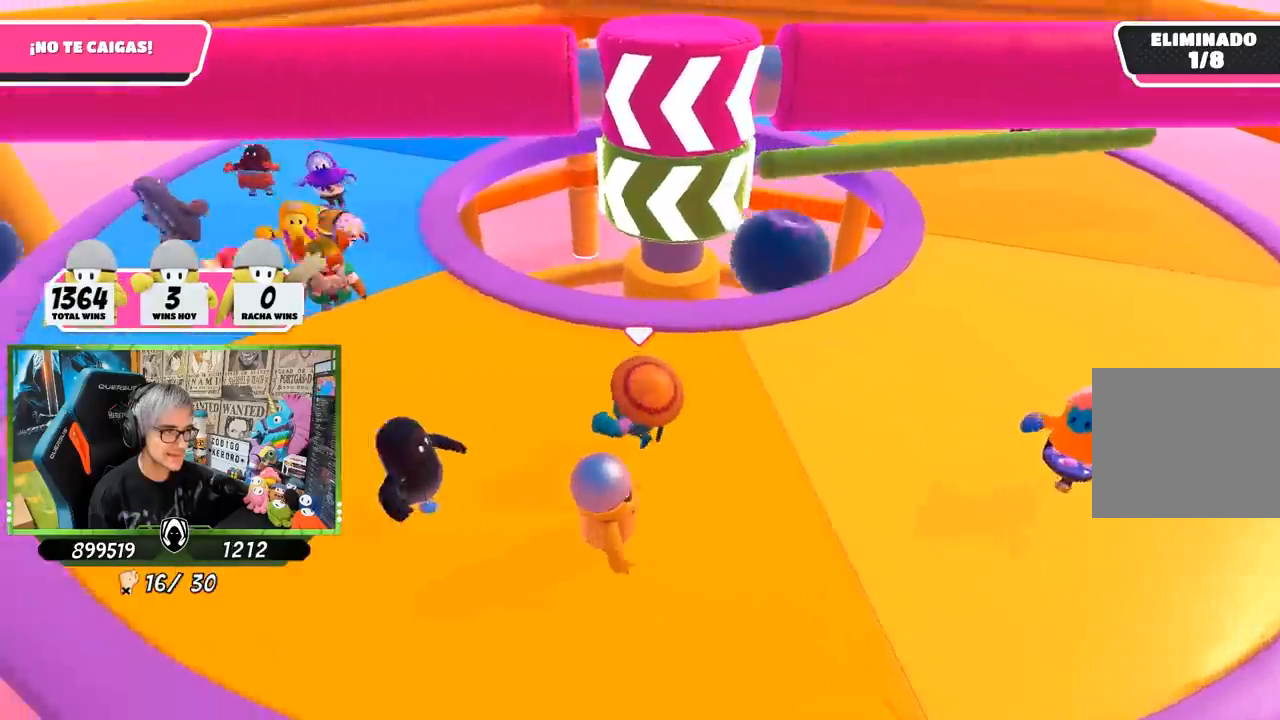
{"buttons": [], "left_stick": "left", "right_stick": "right", "events": [[33, "right_stick", "right"]]}
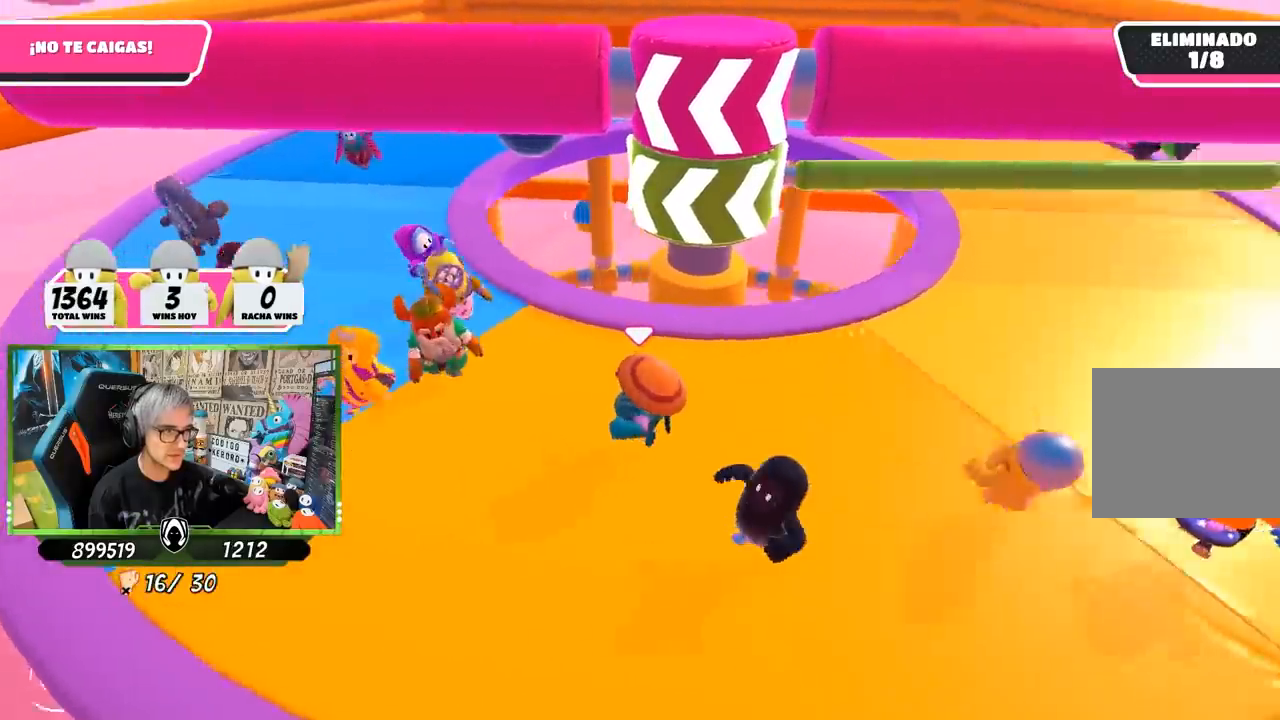
{"buttons": [], "left_stick": "up-left", "right_stick": "right", "events": [[67, "left_stick", "down-right"], [150, "right_stick", "center"], [267, "left_stick", "down-left"], [333, "left_stick", "left"], [433, "right_stick", "right"], [467, "left_stick", "up-left"]]}
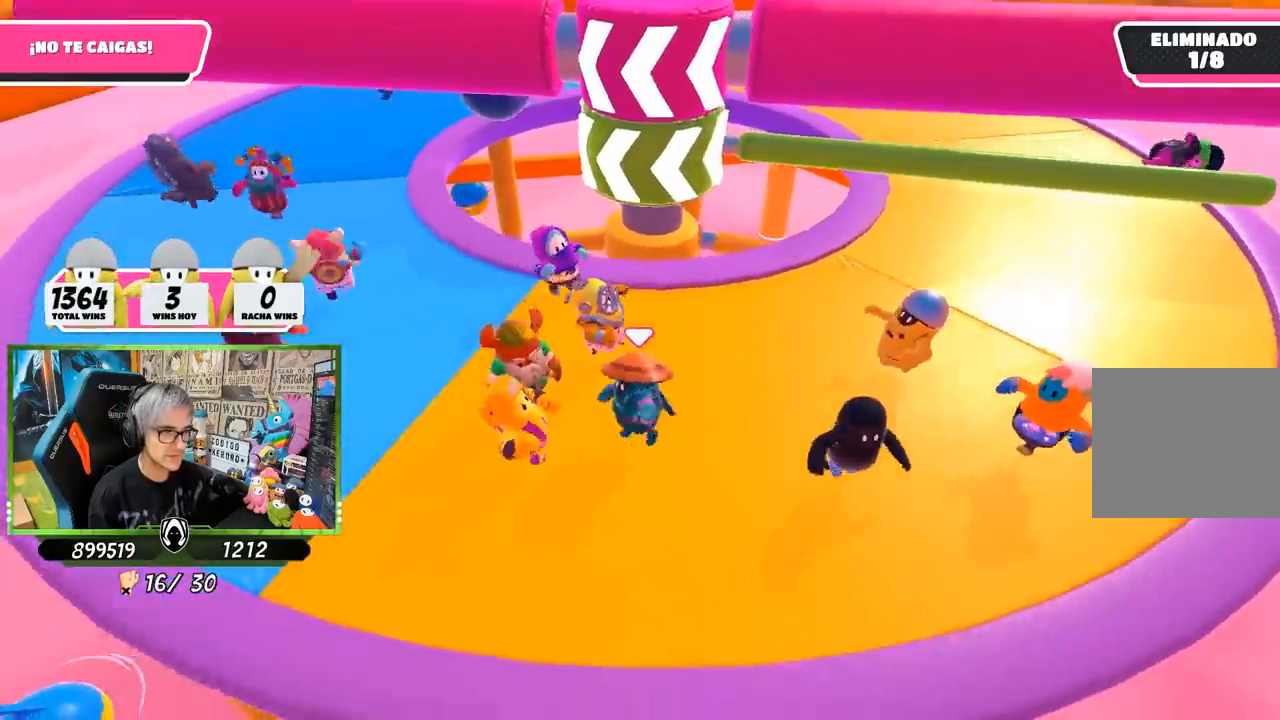
{"buttons": [], "left_stick": "left", "right_stick": "right", "events": [[500, "left_stick", "left"]]}
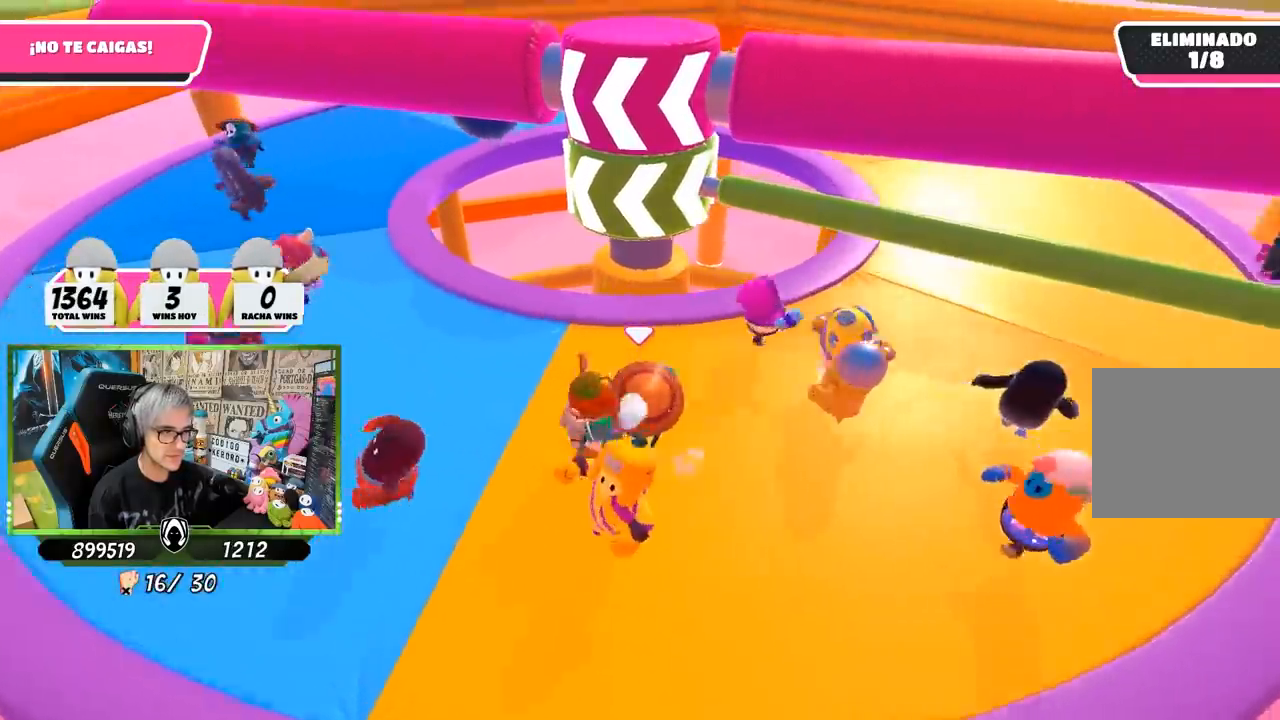
{"buttons": [], "left_stick": "up-right", "right_stick": "center", "events": [[433, "left_stick", "up-right"], [500, "right_stick", "center"]]}
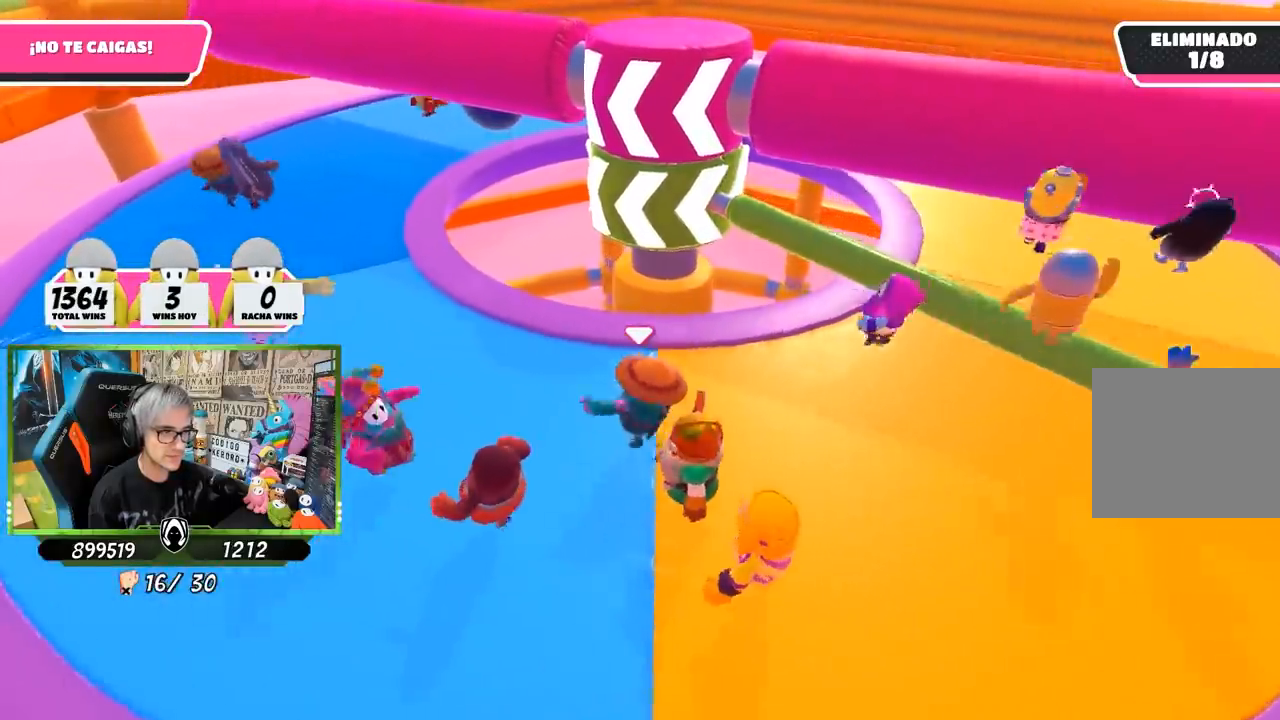
{"buttons": [], "left_stick": "left", "right_stick": "center", "events": [[50, "left_stick", "right"], [267, "CROSS", "down"], [400, "CROSS", "up"], [433, "left_stick", "left"]]}
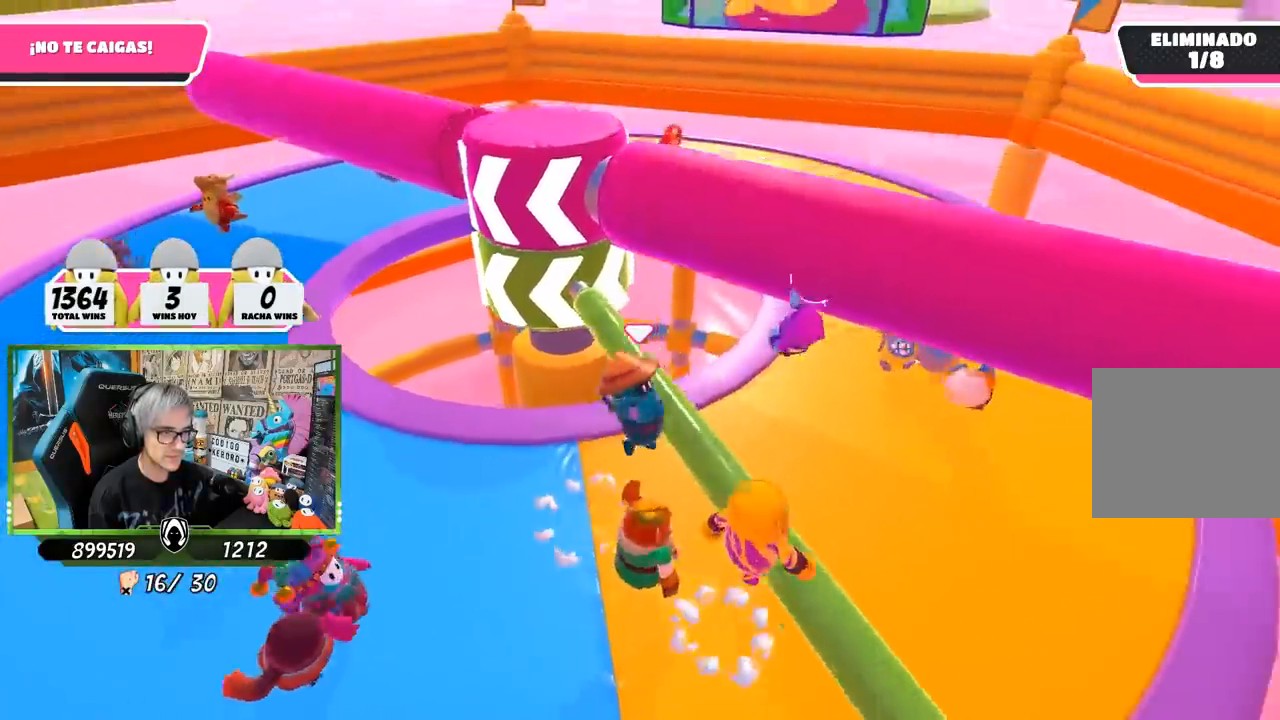
{"buttons": [], "left_stick": "down-left", "right_stick": "center", "events": [[100, "left_stick", "up"], [217, "left_stick", "right"], [300, "right_stick", "up-left"], [333, "left_stick", "down-left"], [433, "right_stick", "center"]]}
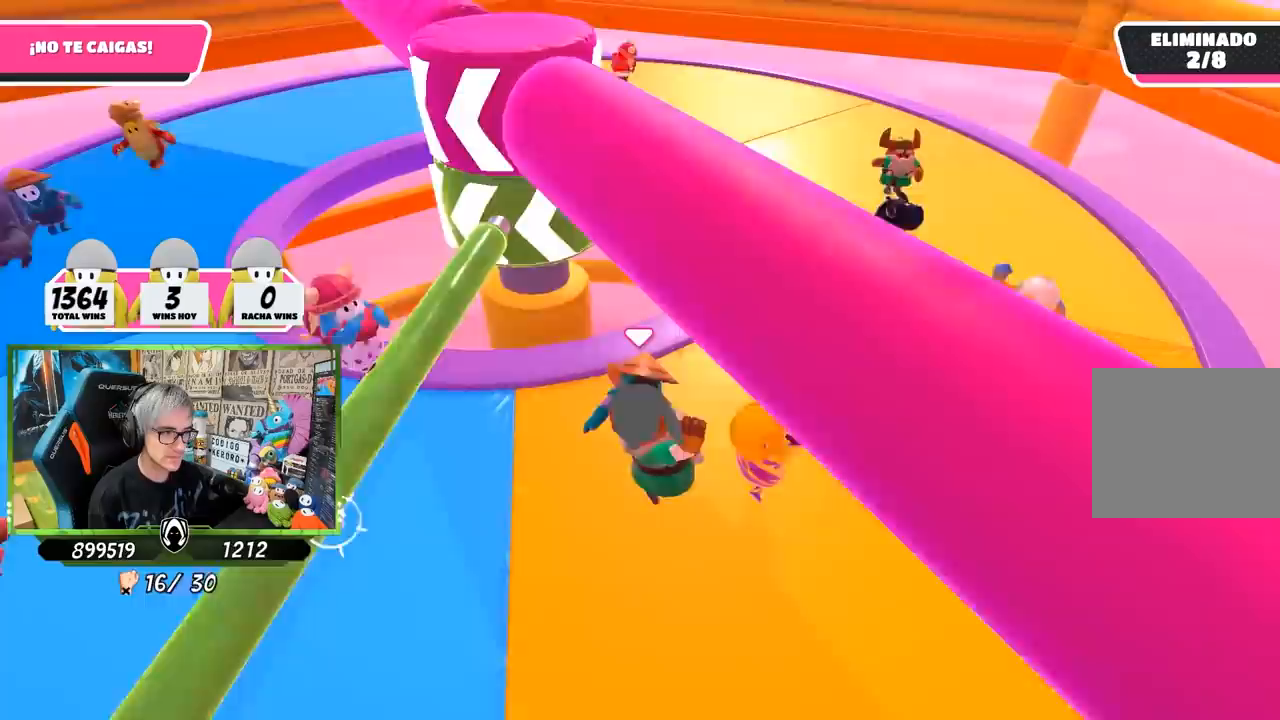
{"buttons": [], "left_stick": "center", "right_stick": "center", "events": [[100, "left_stick", "down-right"], [100, "right_stick", "up-left"], [233, "right_stick", "center"], [267, "left_stick", "down-left"], [400, "left_stick", "center"]]}
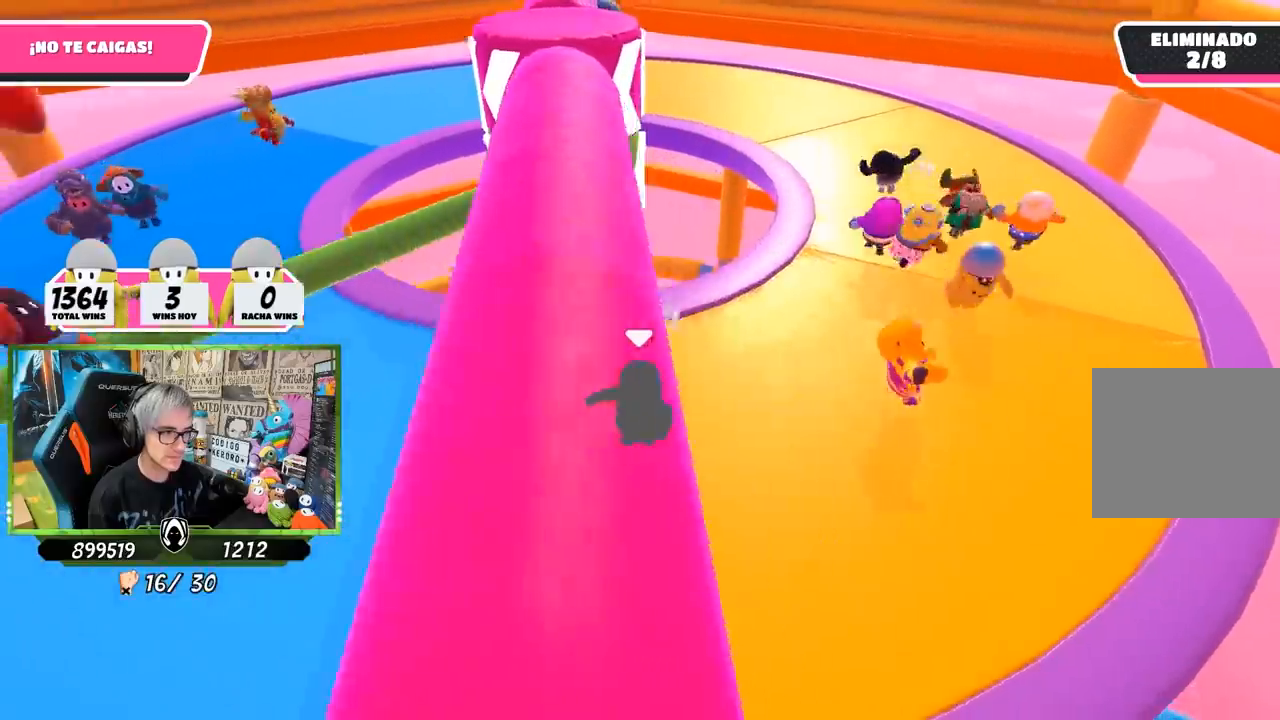
{"buttons": [], "left_stick": "right", "right_stick": "center", "events": [[17, "left_stick", "down"], [133, "left_stick", "left"], [333, "left_stick", "right"]]}
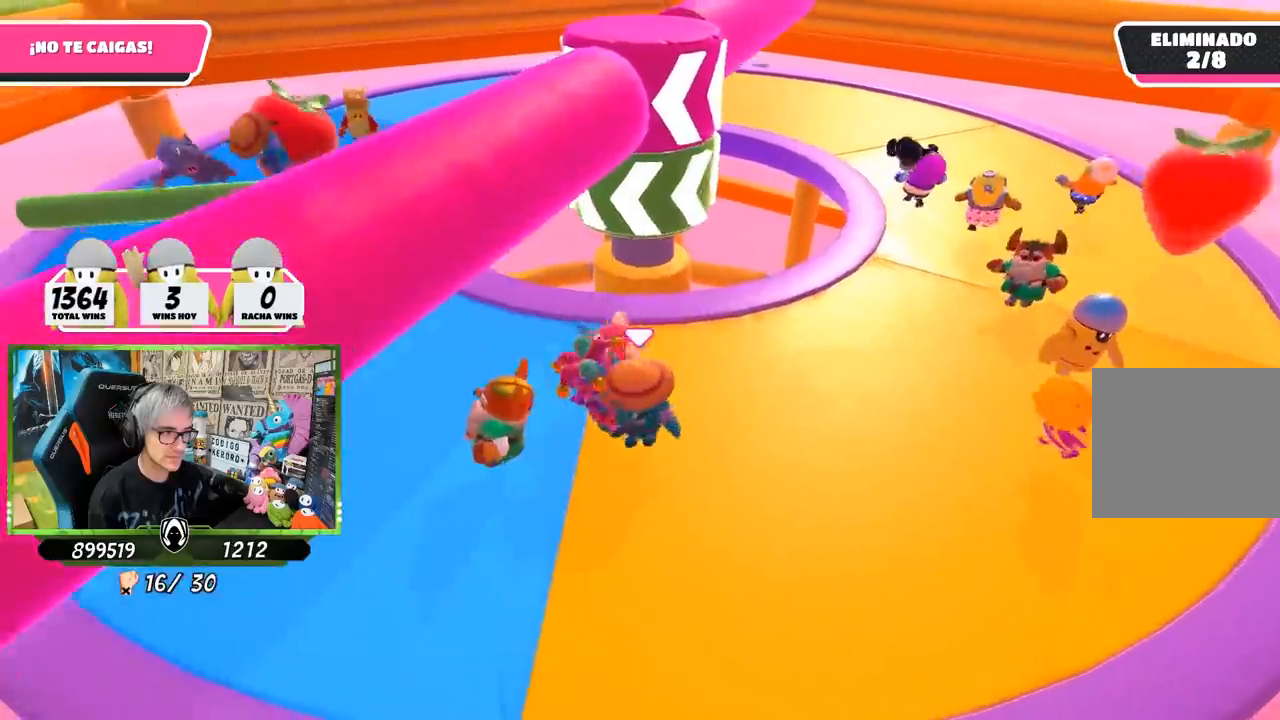
{"buttons": [], "left_stick": "down-left", "right_stick": "center", "events": [[133, "left_stick", "down-left"]]}
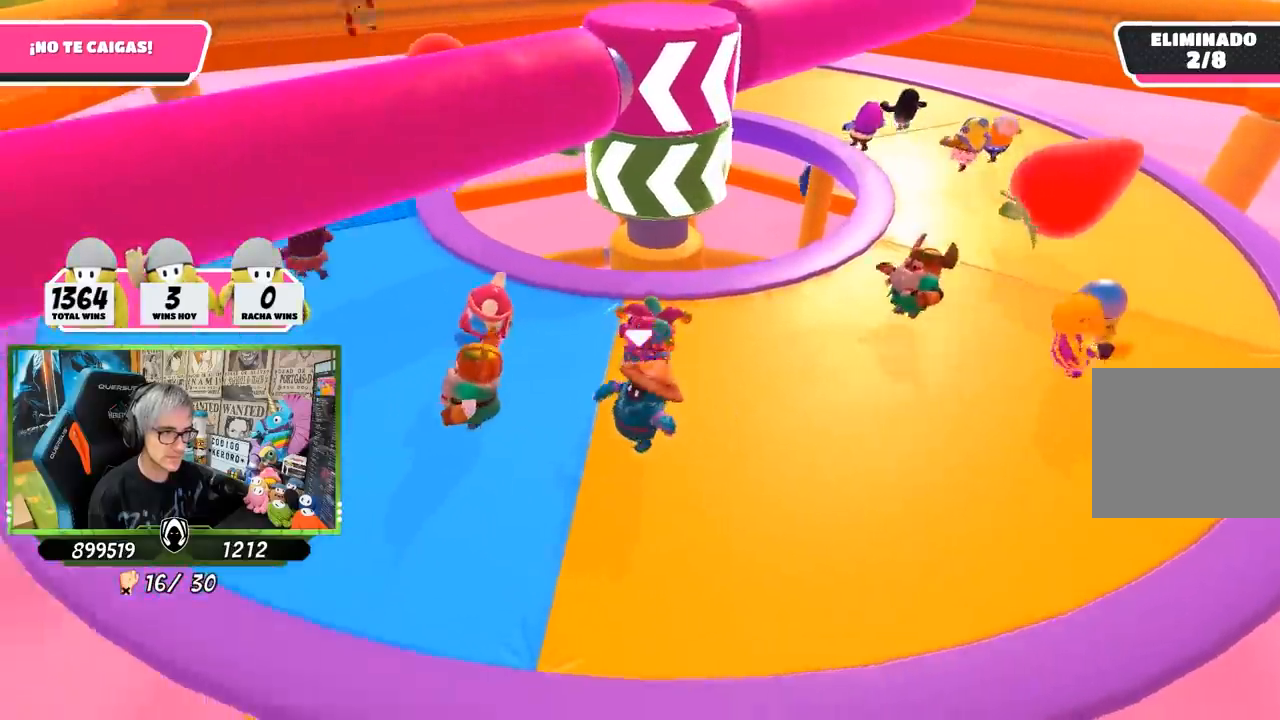
{"buttons": [], "left_stick": "center", "right_stick": "center", "events": [[33, "right_stick", "right"], [67, "left_stick", "down-right"], [217, "right_stick", "center"], [400, "left_stick", "center"]]}
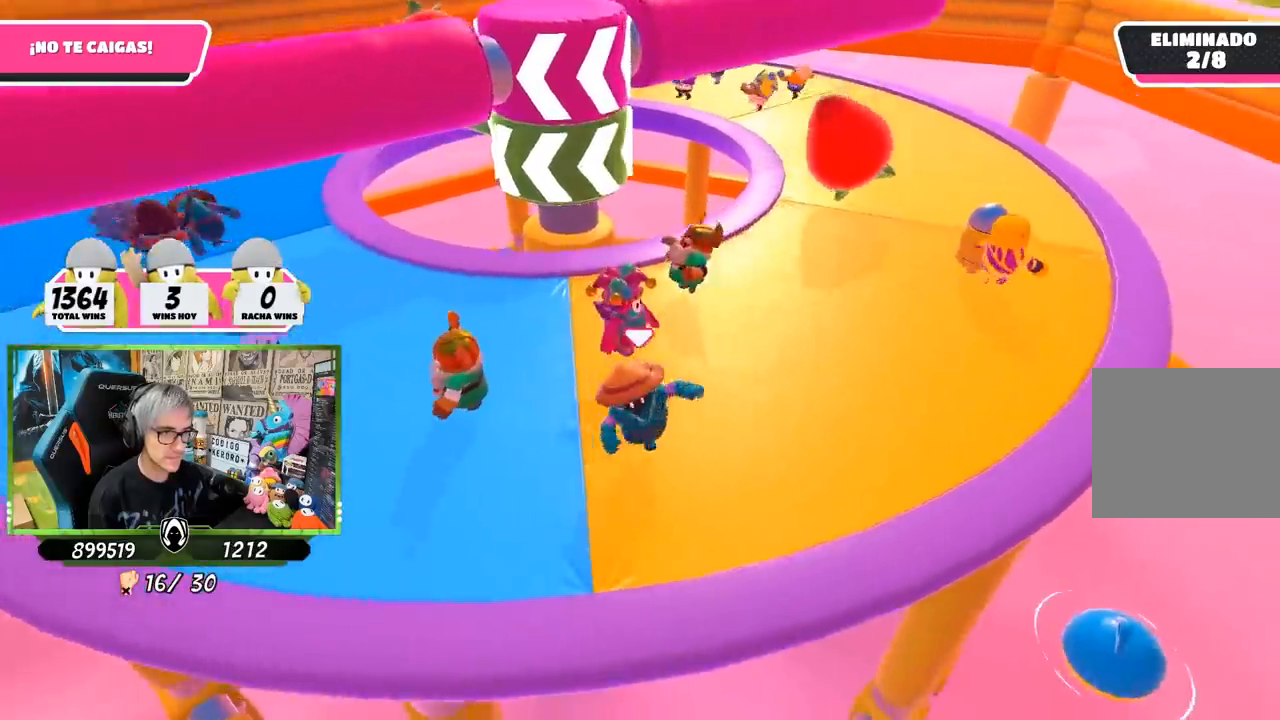
{"buttons": [], "left_stick": "up-right", "right_stick": "left", "events": [[33, "left_stick", "up-right"], [167, "left_stick", "center"], [267, "left_stick", "up-right"], [500, "right_stick", "left"]]}
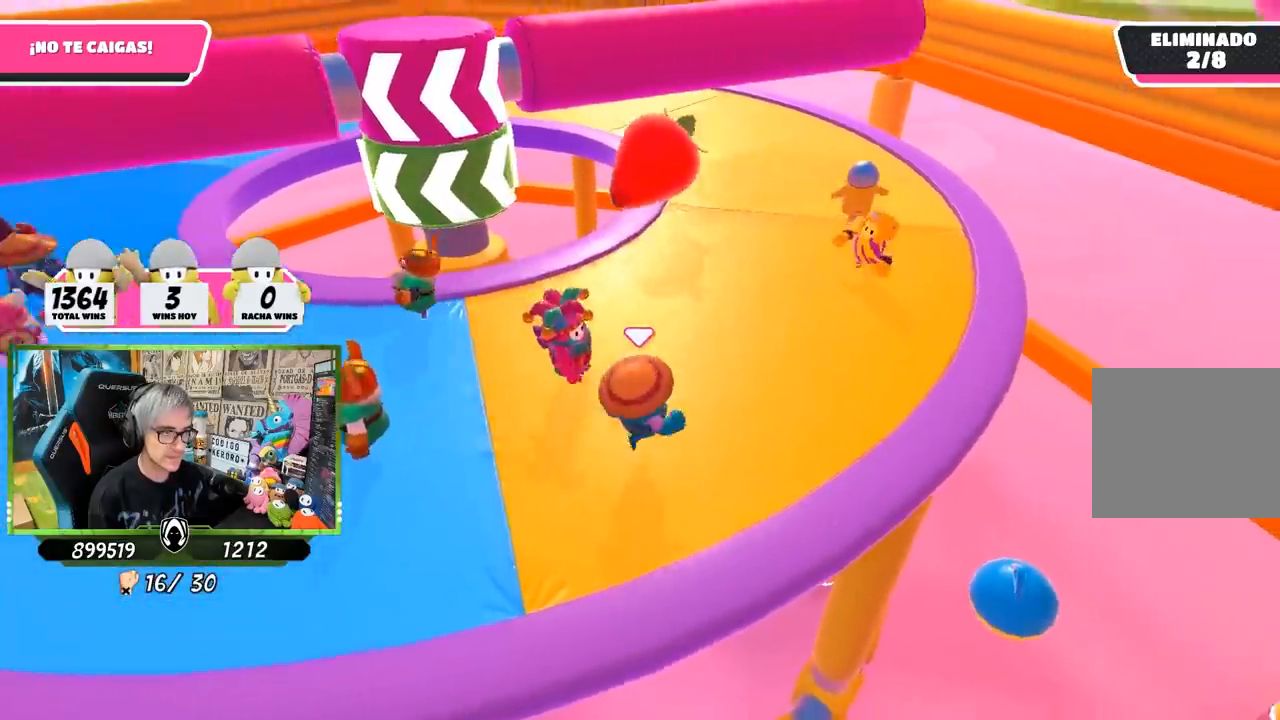
{"buttons": [], "left_stick": "up-right", "right_stick": "down-left", "events": [[300, "right_stick", "down-left"]]}
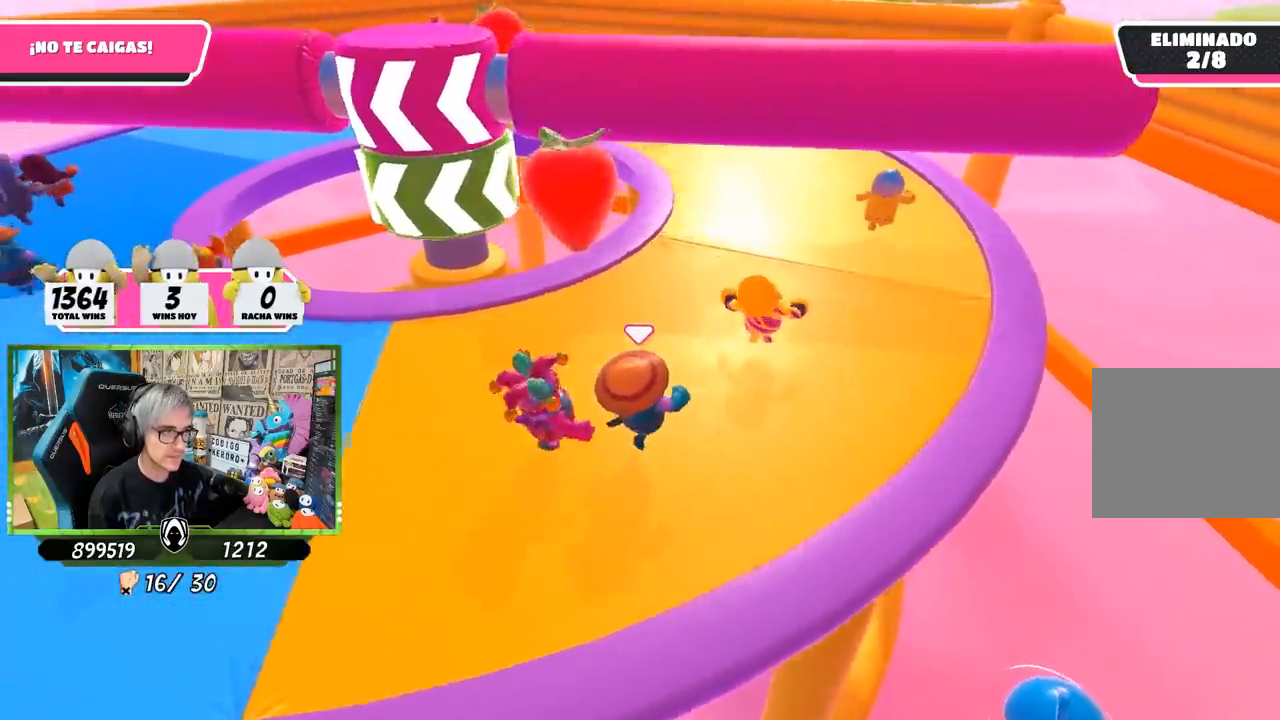
{"buttons": [], "left_stick": "up-right", "right_stick": "up-left", "events": [[400, "right_stick", "up-left"]]}
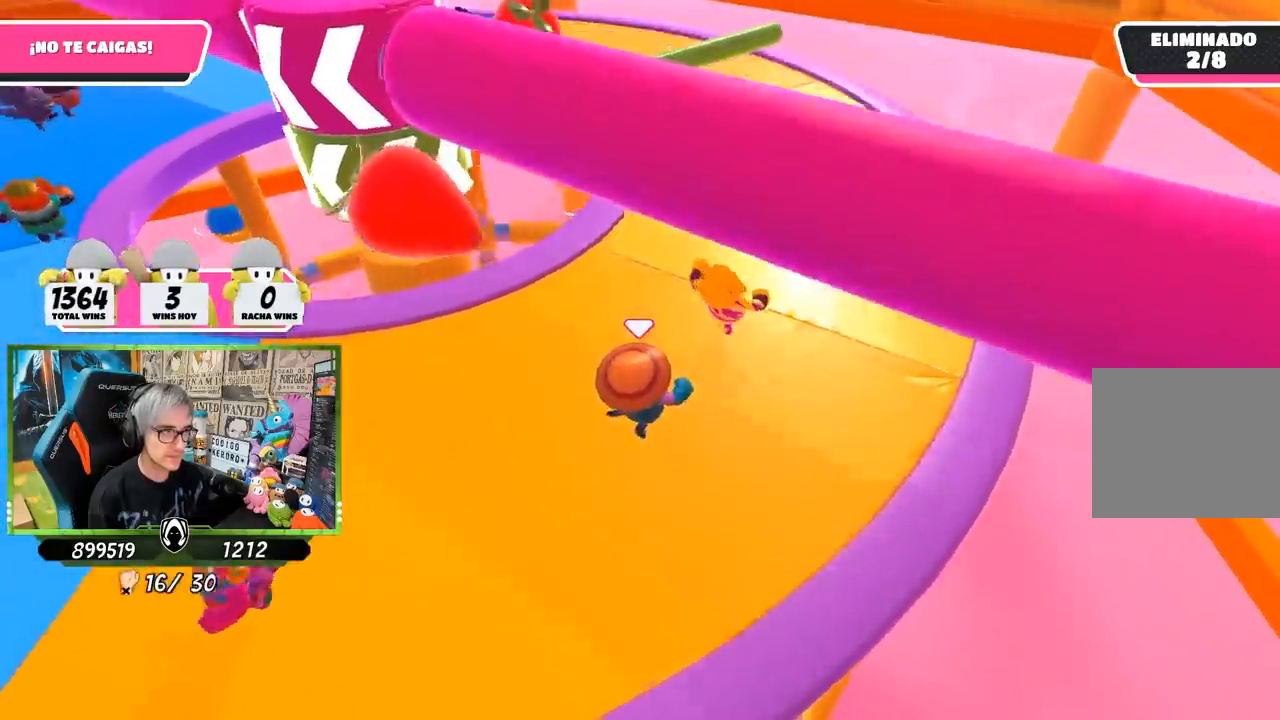
{"buttons": [], "left_stick": "down", "right_stick": "up-left", "events": [[167, "left_stick", "left"], [317, "left_stick", "up"], [433, "left_stick", "right"], [500, "left_stick", "down"]]}
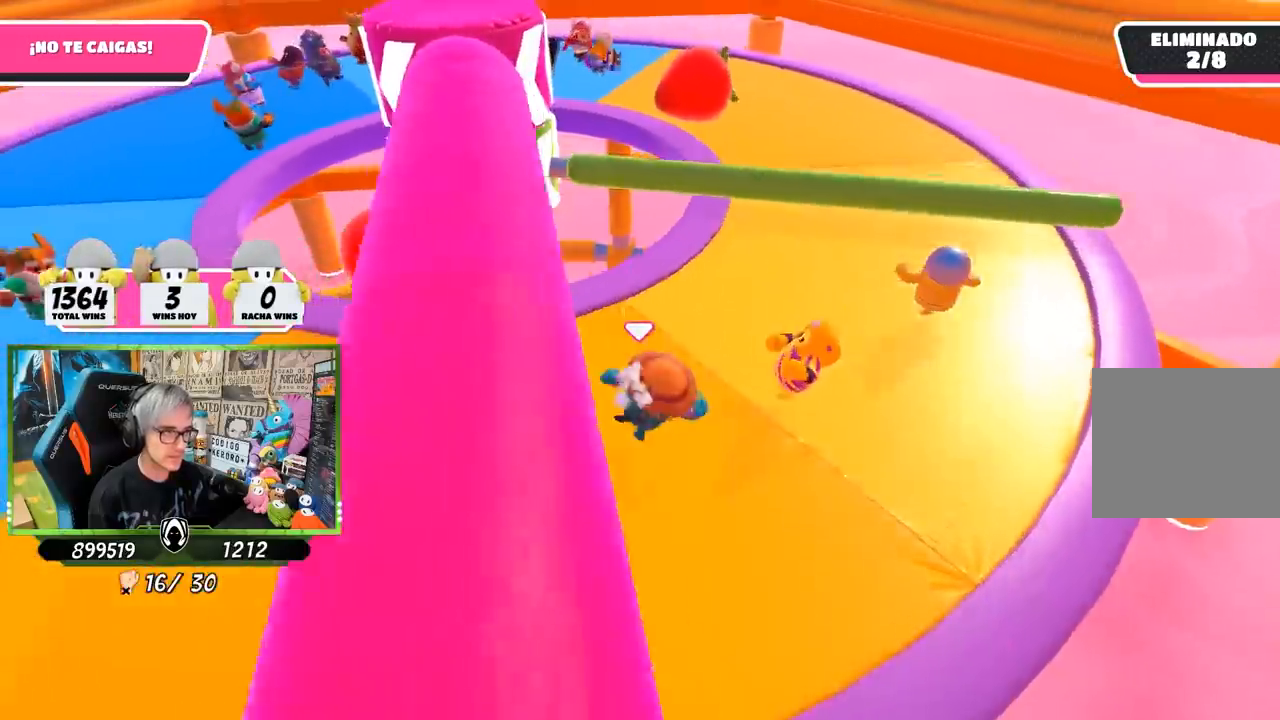
{"buttons": [], "left_stick": "up-right", "right_stick": "center", "events": [[67, "left_stick", "down-left"], [133, "right_stick", "center"], [167, "left_stick", "left"], [500, "left_stick", "up-right"]]}
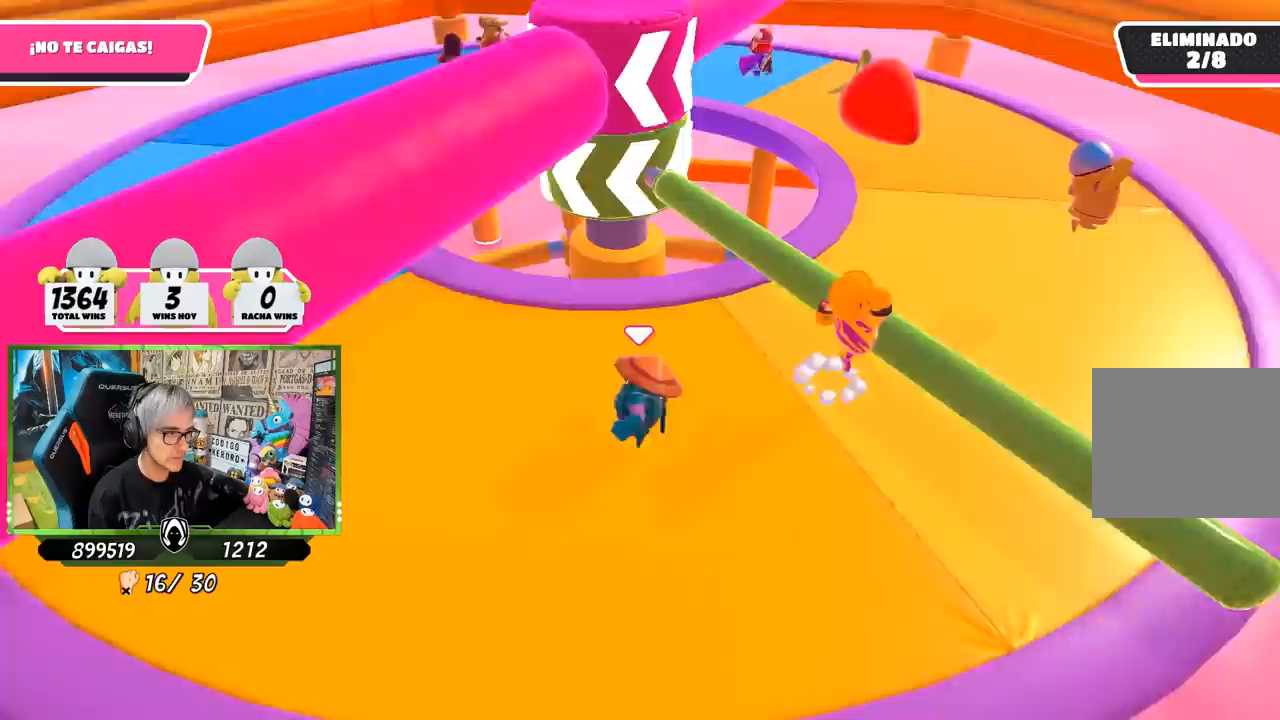
{"buttons": [], "left_stick": "down-right", "right_stick": "up", "events": [[67, "CROSS", "down"], [133, "left_stick", "right"], [233, "CROSS", "up"], [500, "left_stick", "down-right"], [500, "right_stick", "up"]]}
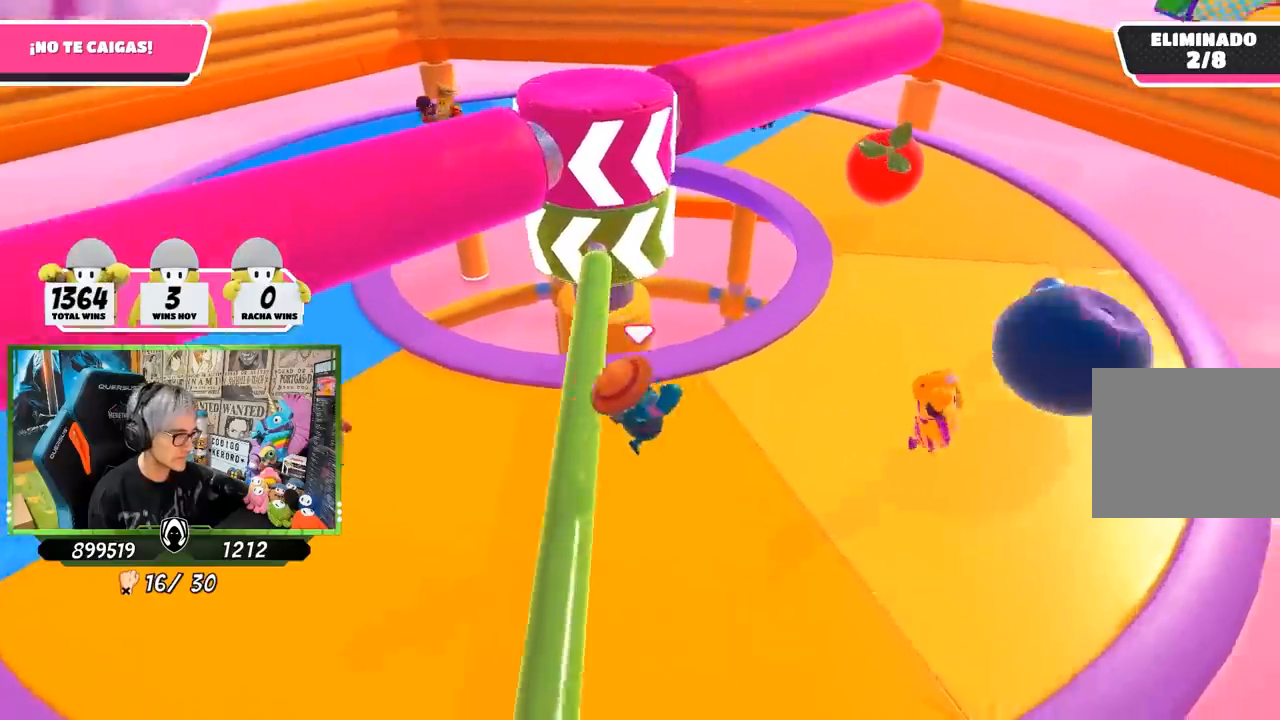
{"buttons": [], "left_stick": "left", "right_stick": "center", "events": [[200, "right_stick", "center"], [267, "left_stick", "down-left"], [417, "left_stick", "left"]]}
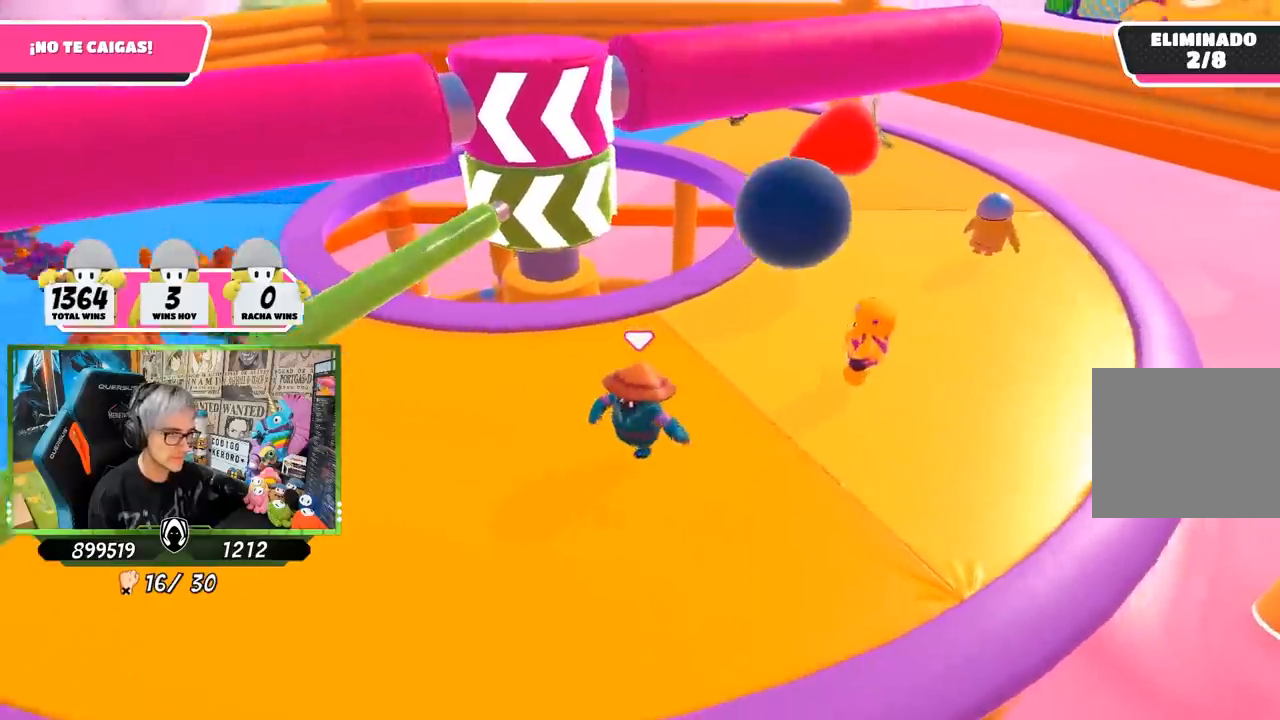
{"buttons": [], "left_stick": "up-right", "right_stick": "center", "events": [[300, "left_stick", "up"], [367, "left_stick", "up-right"]]}